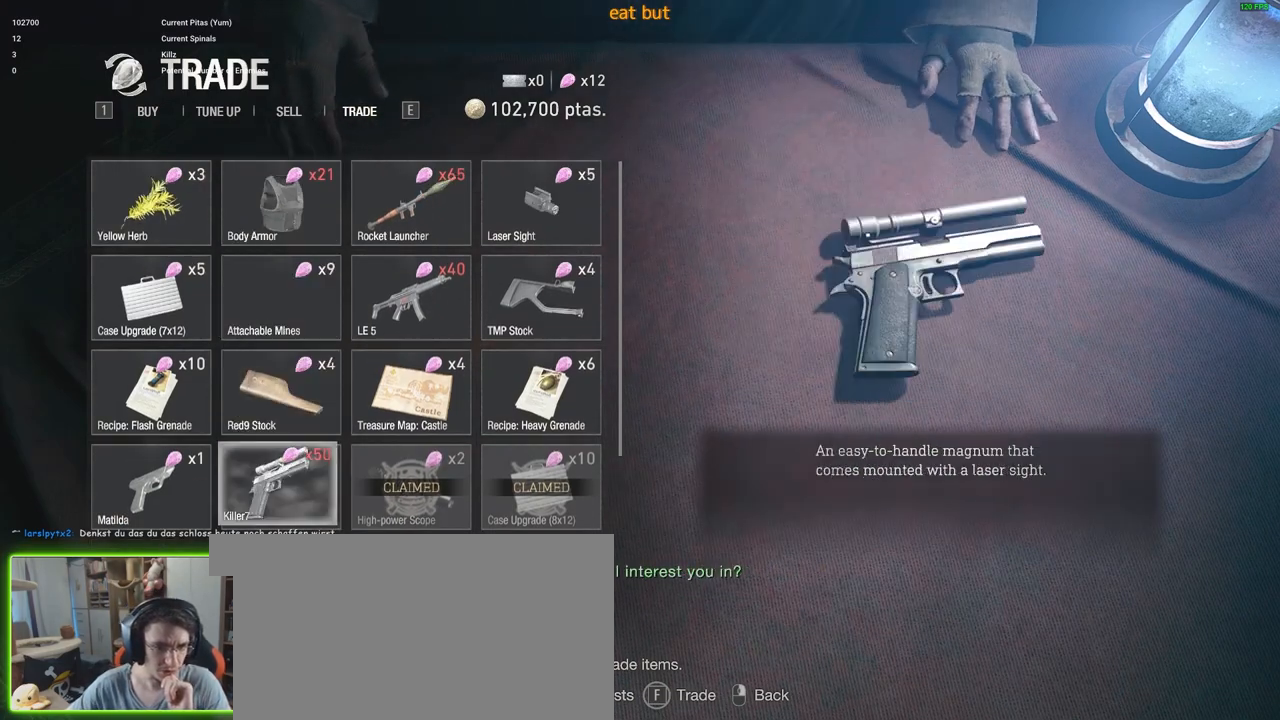
Gameplay with keyboard and mouse; each line is a JSON object with the keys and mouse buttons held at the frame after it. "events" lists presses ("down") and releases ("up") of "1", "2", "3", "4", "5", "a", "alt", "c", "caps_lock", "ctrl", "d", "e", "f", "g", "q", "r", "s", "shift", "space", "t", "tab", "v", "w", "x", "z", "mouse_left", "mouse_wheel" and "mouse_right" between this image and that frame as [ms after this image, input, new state], when the widget could be followed in between. "mouse_left", "mouse_wheel", "mouse_right" = the "left", "wheel", "right" buttons of the "mouse" list. No other keys are recorded. "wheel" means that the mouse wheel is clicked or scrolled. Not read: mouse_move.
{"keys": [], "mouse": [], "events": []}
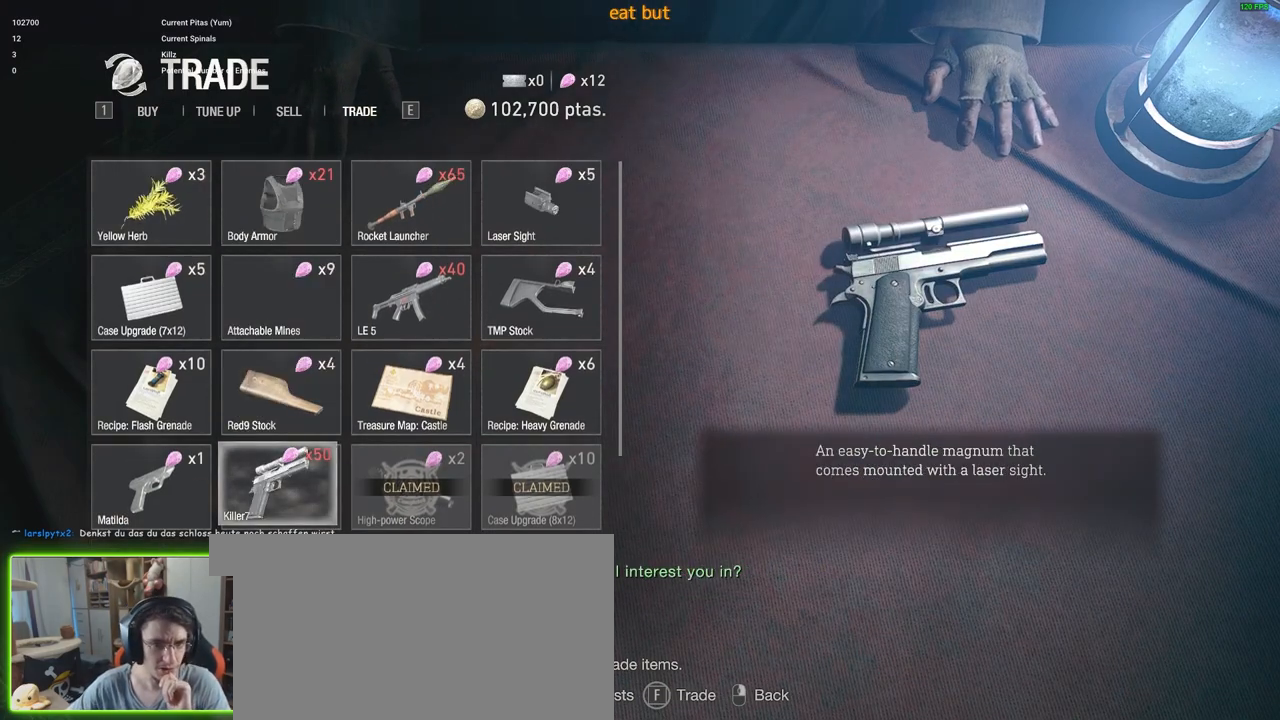
{"keys": [], "mouse": [], "events": [[200, "mouse_wheel", "down"], [250, "mouse_wheel", "up"], [300, "mouse_wheel", "down"], [350, "mouse_wheel", "up"], [400, "mouse_wheel", "down"], [450, "mouse_wheel", "up"]]}
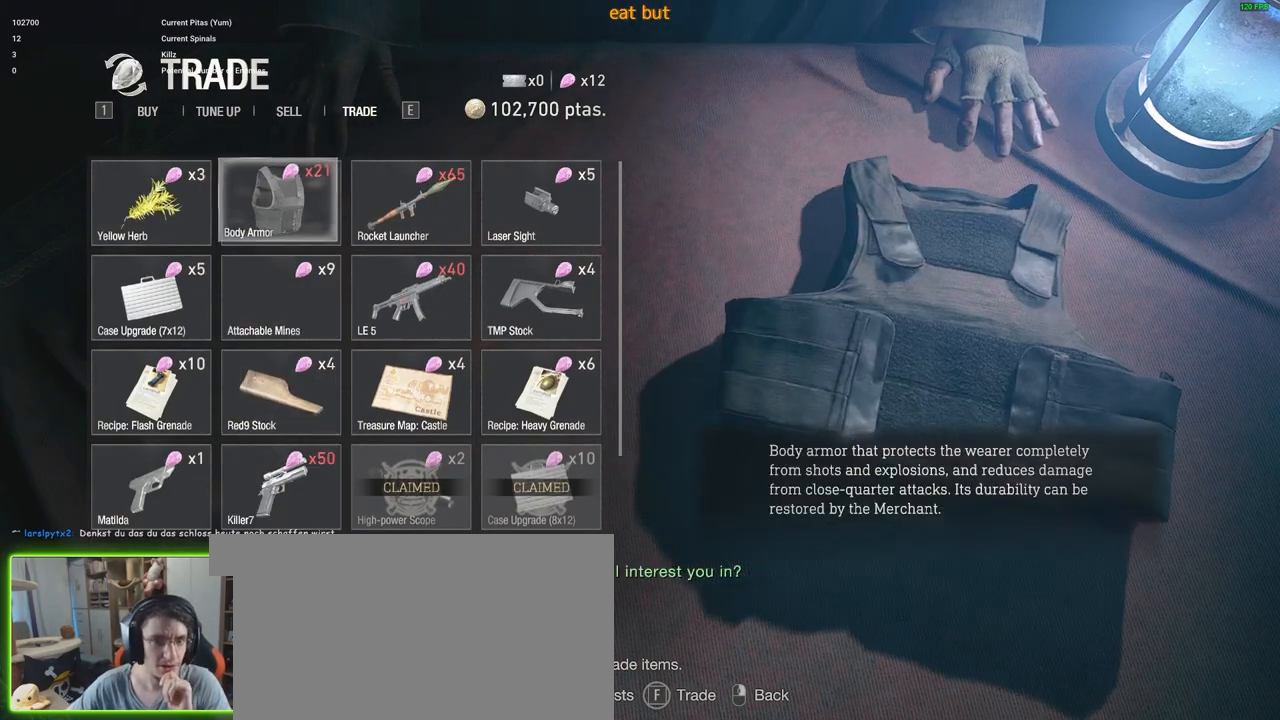
{"keys": [], "mouse": [], "events": []}
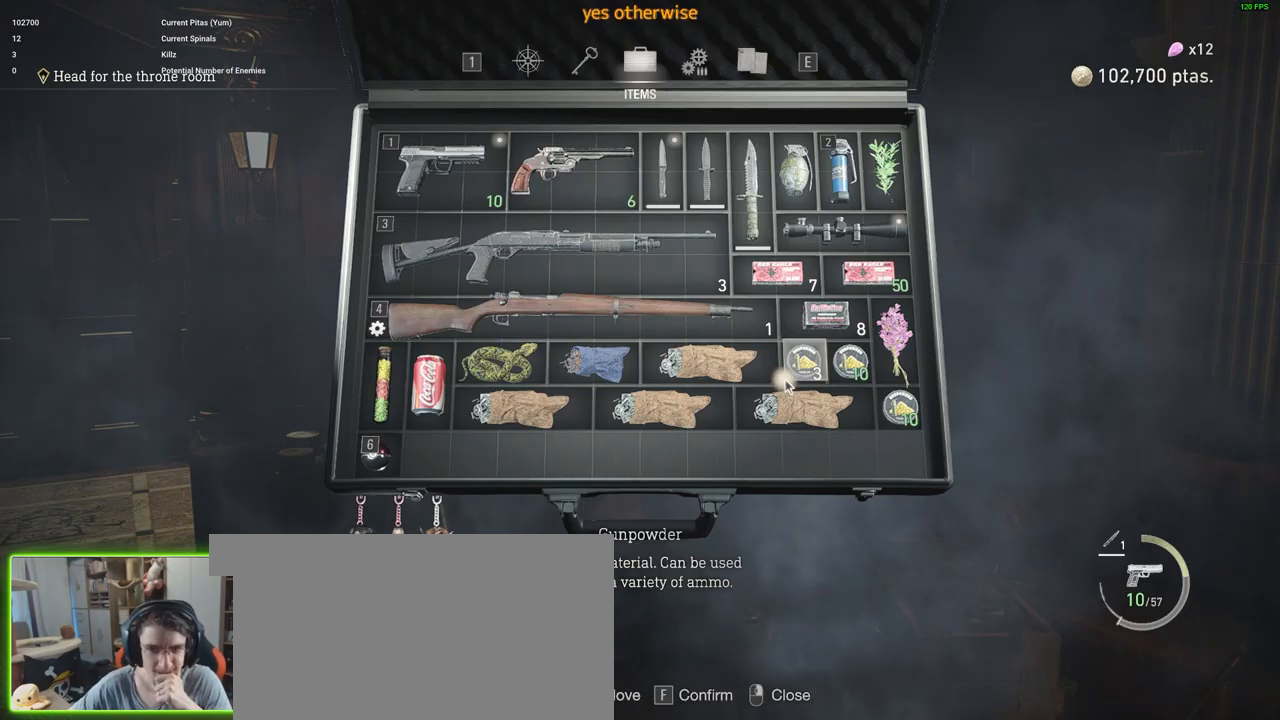
{"keys": [], "mouse": [], "events": []}
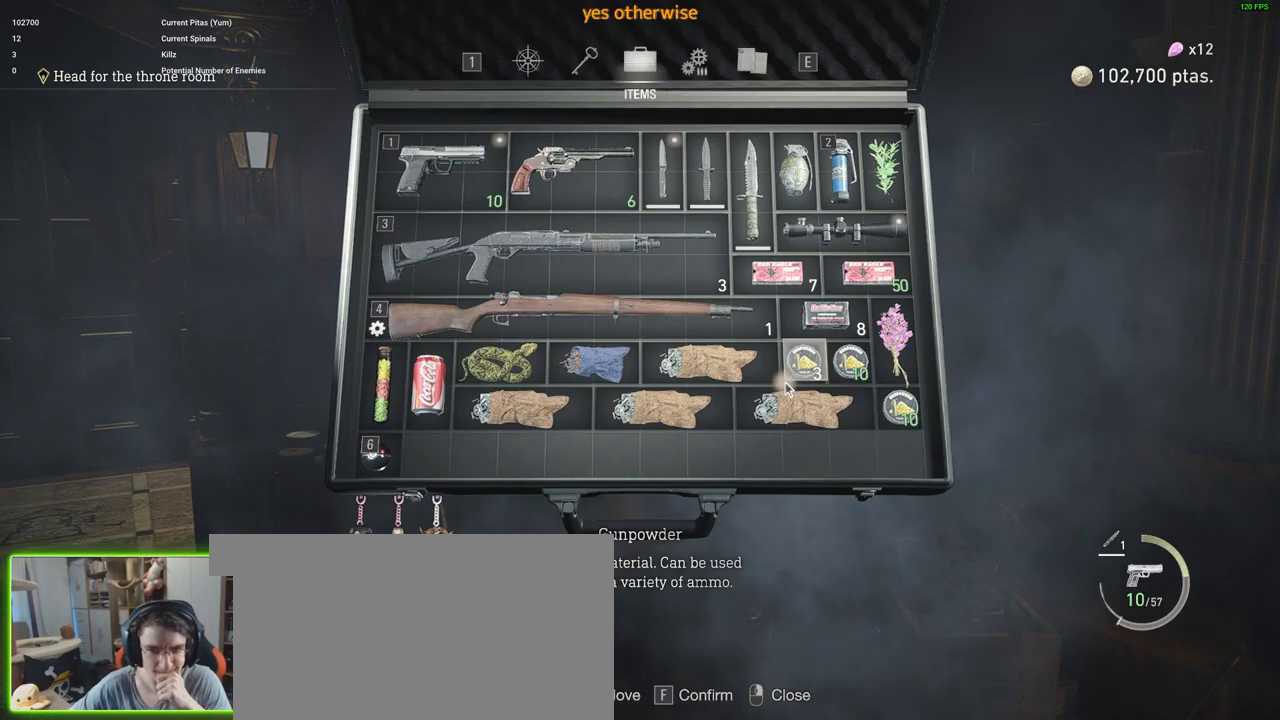
{"keys": [], "mouse": [], "events": []}
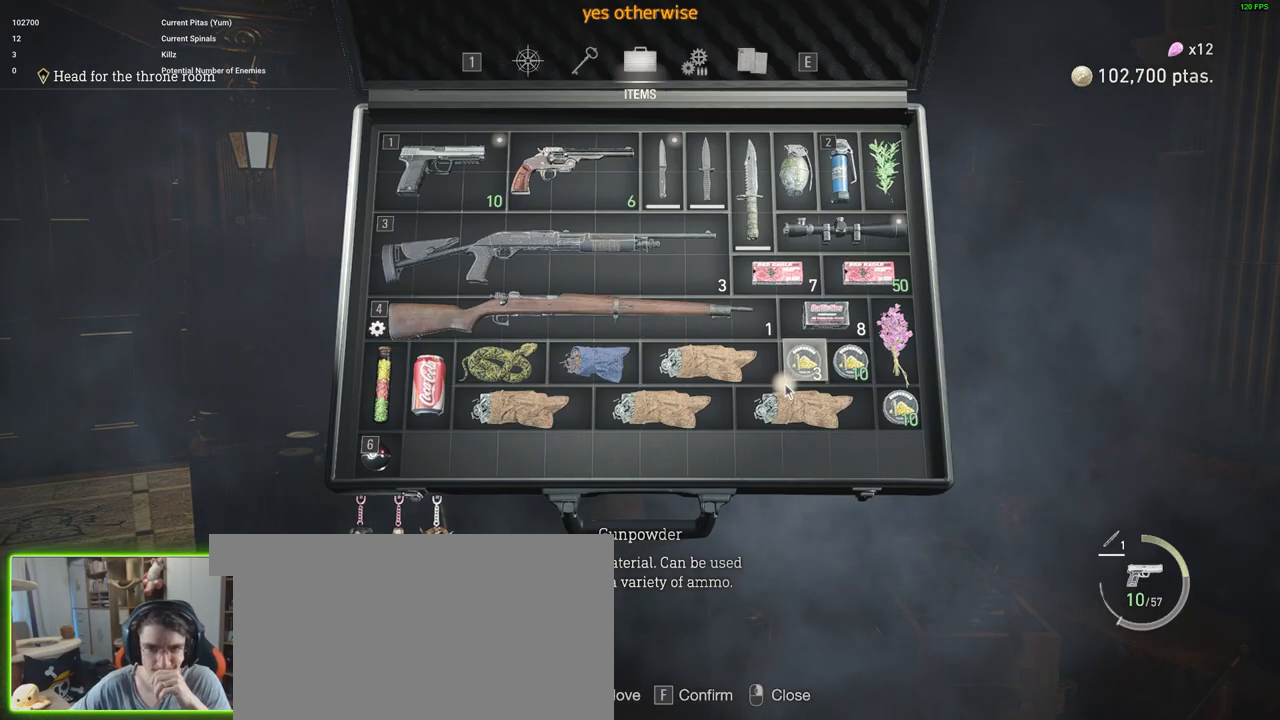
{"keys": [], "mouse": [], "events": []}
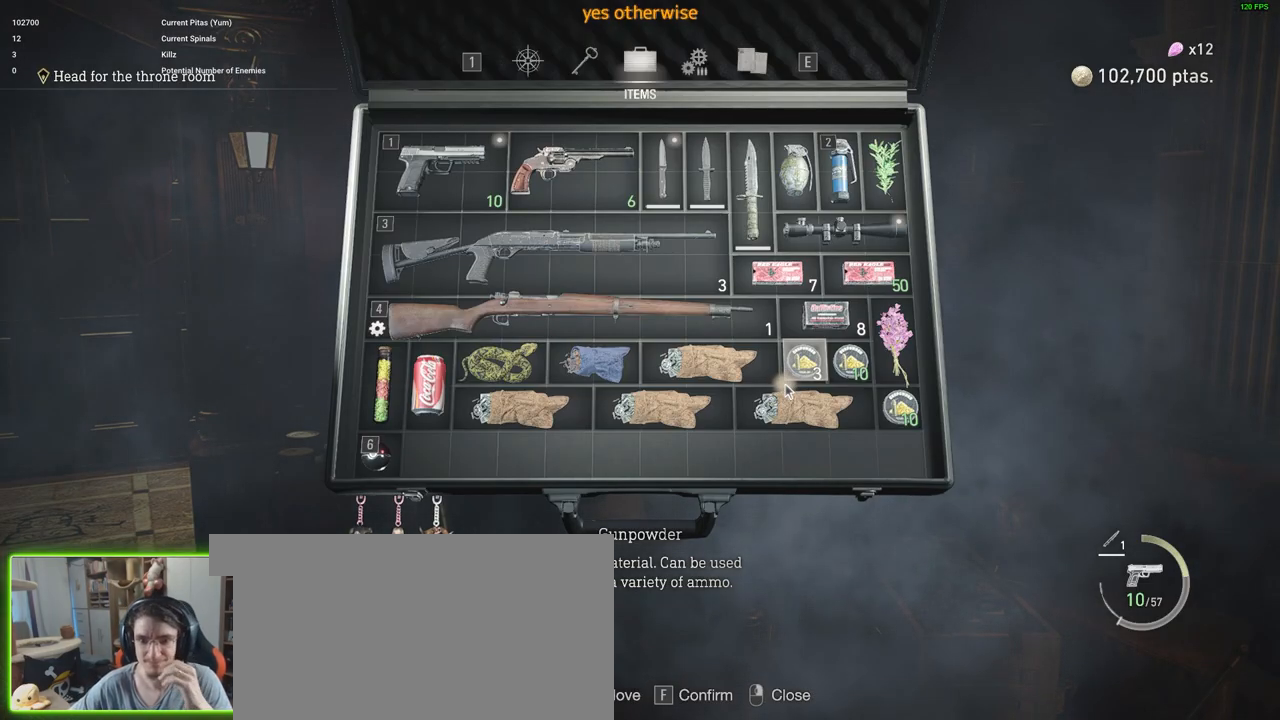
{"keys": [], "mouse": [], "events": []}
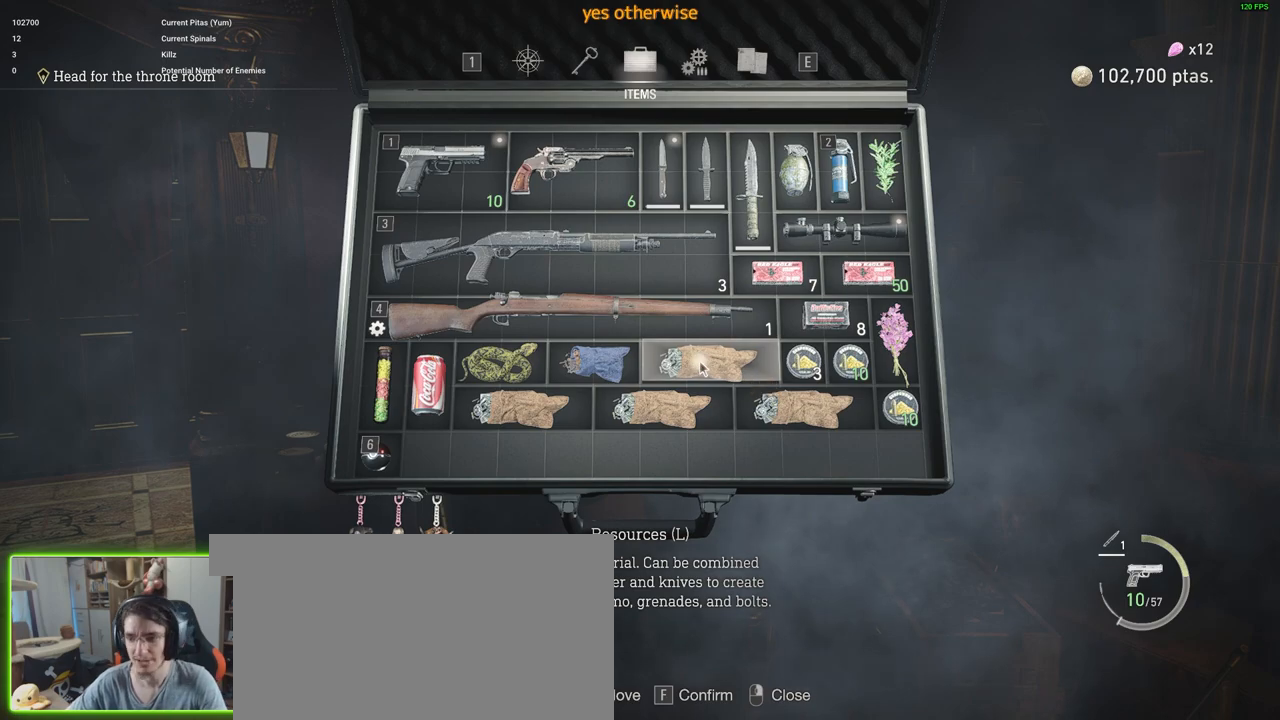
{"keys": [], "mouse": [], "events": []}
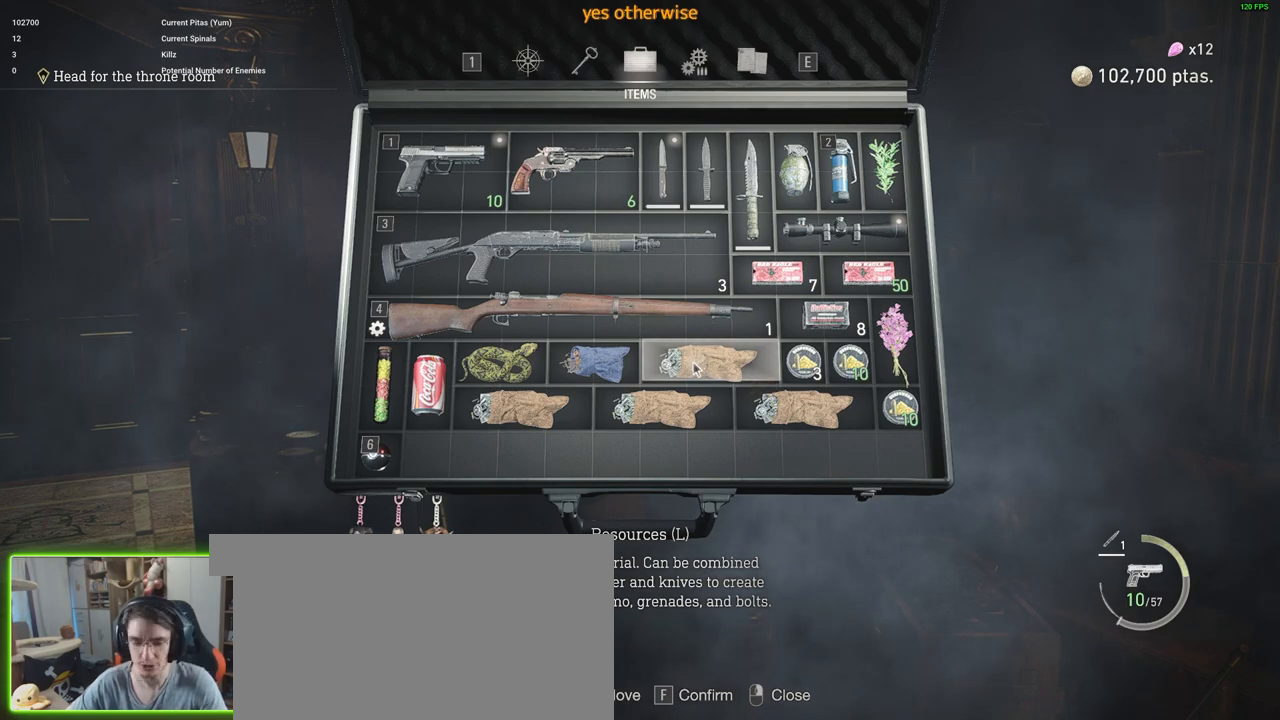
{"keys": [], "mouse": [], "events": []}
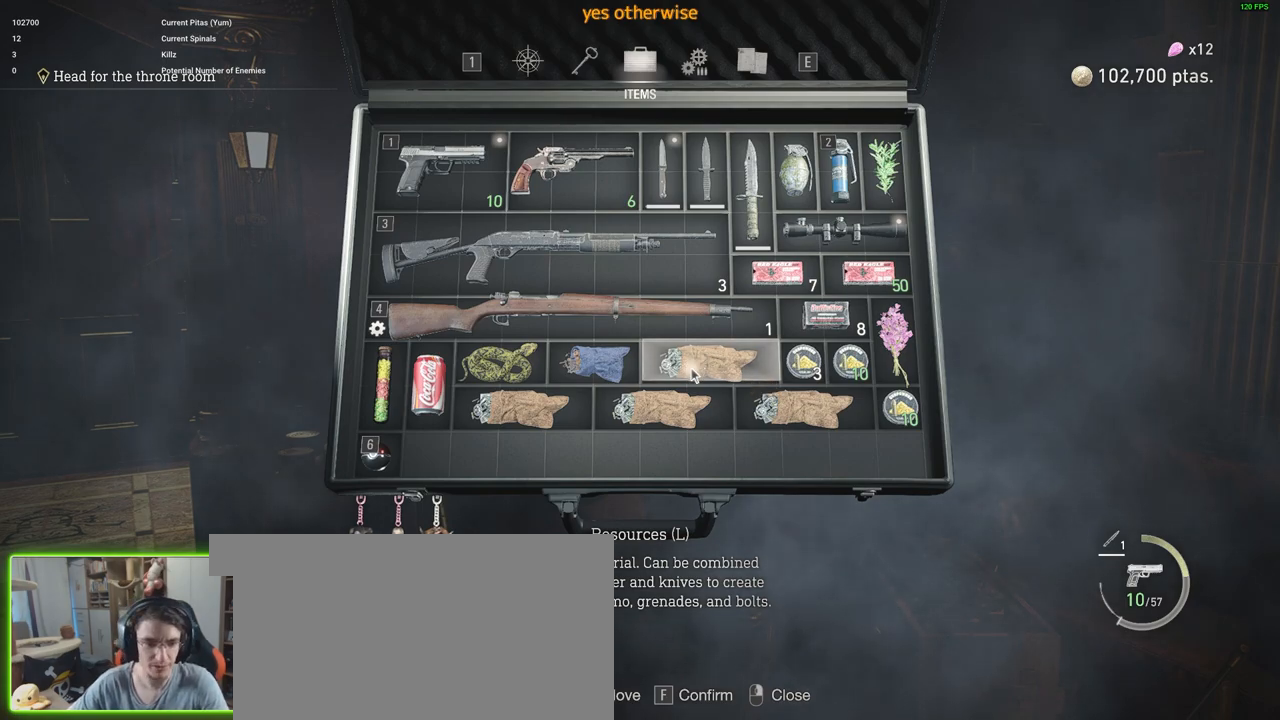
{"keys": [], "mouse": [], "events": []}
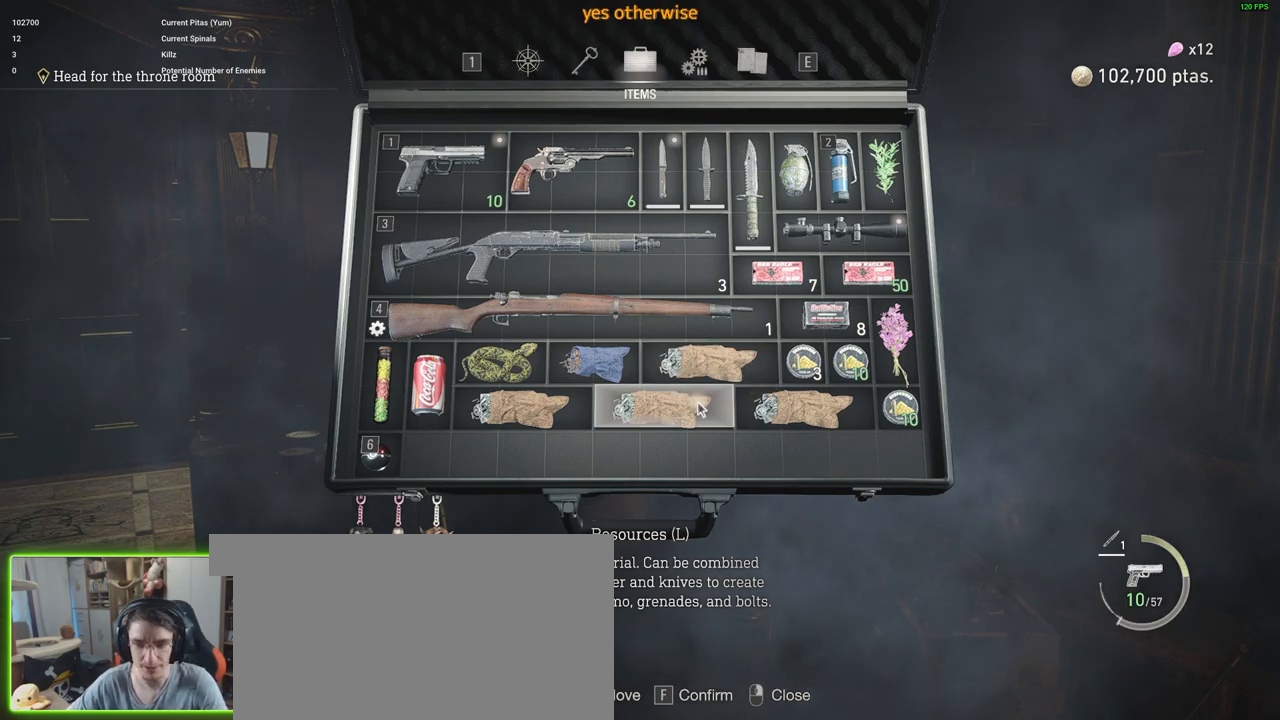
{"keys": [], "mouse": [], "events": []}
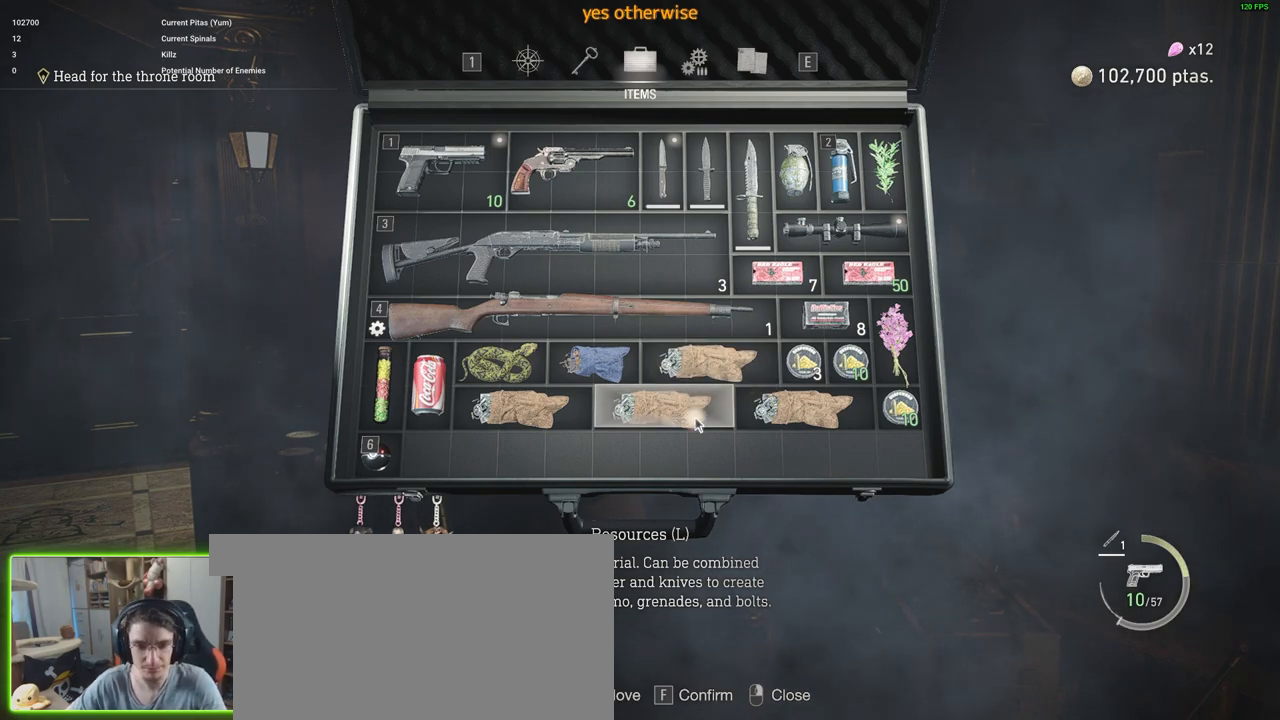
{"keys": [], "mouse": [], "events": []}
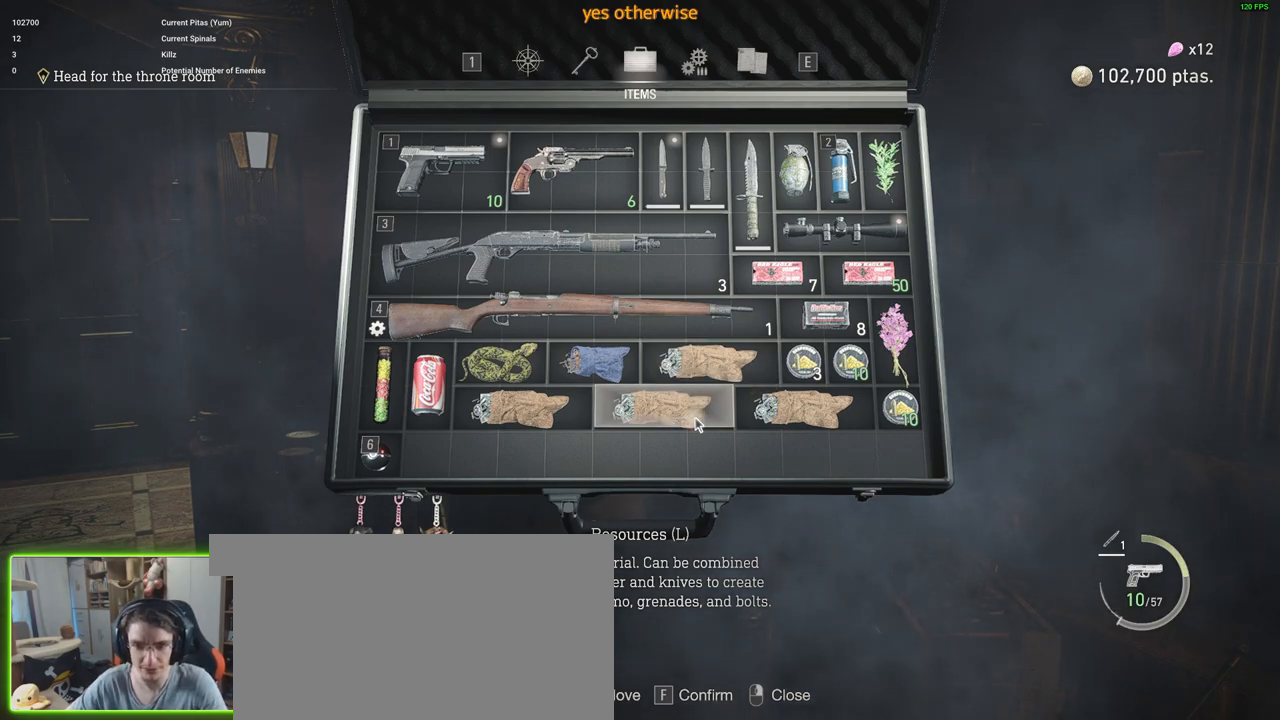
{"keys": [], "mouse": [], "events": [[350, "mouse_right", "down"], [433, "mouse_right", "up"]]}
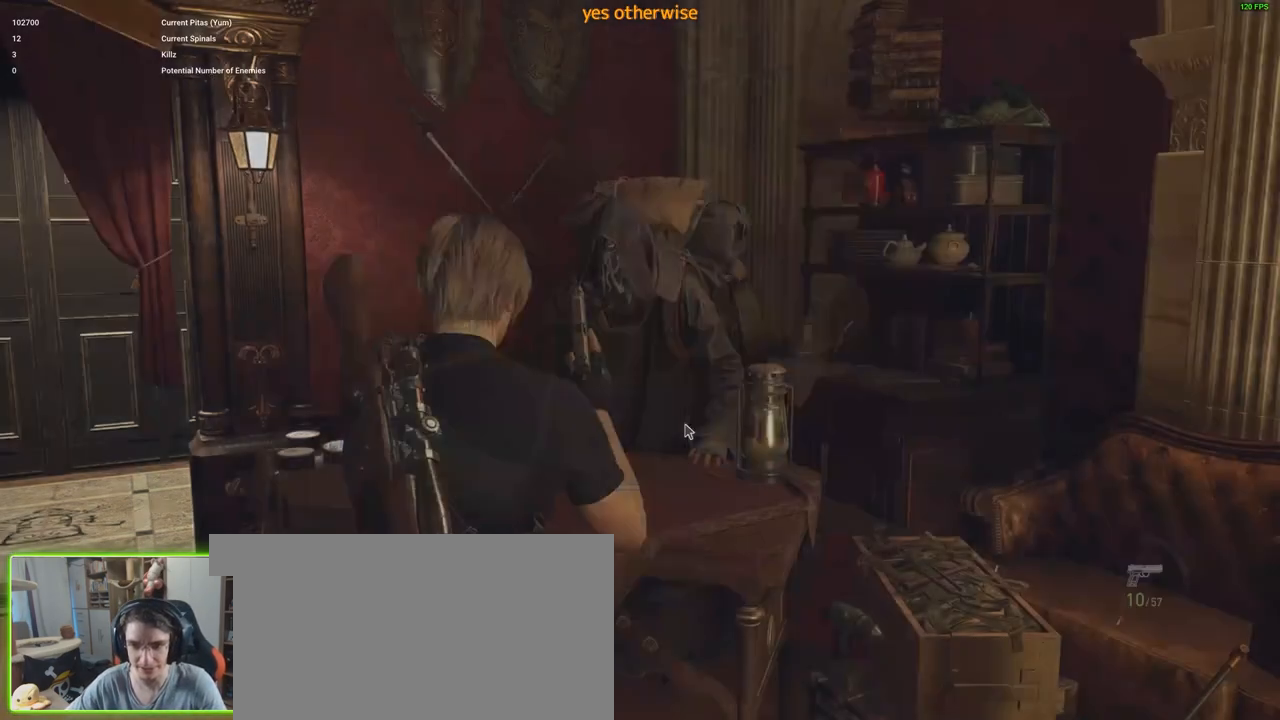
{"keys": ["f"], "mouse": [], "events": [[266, "w", "down"], [283, "w", "up"], [416, "f", "down"]]}
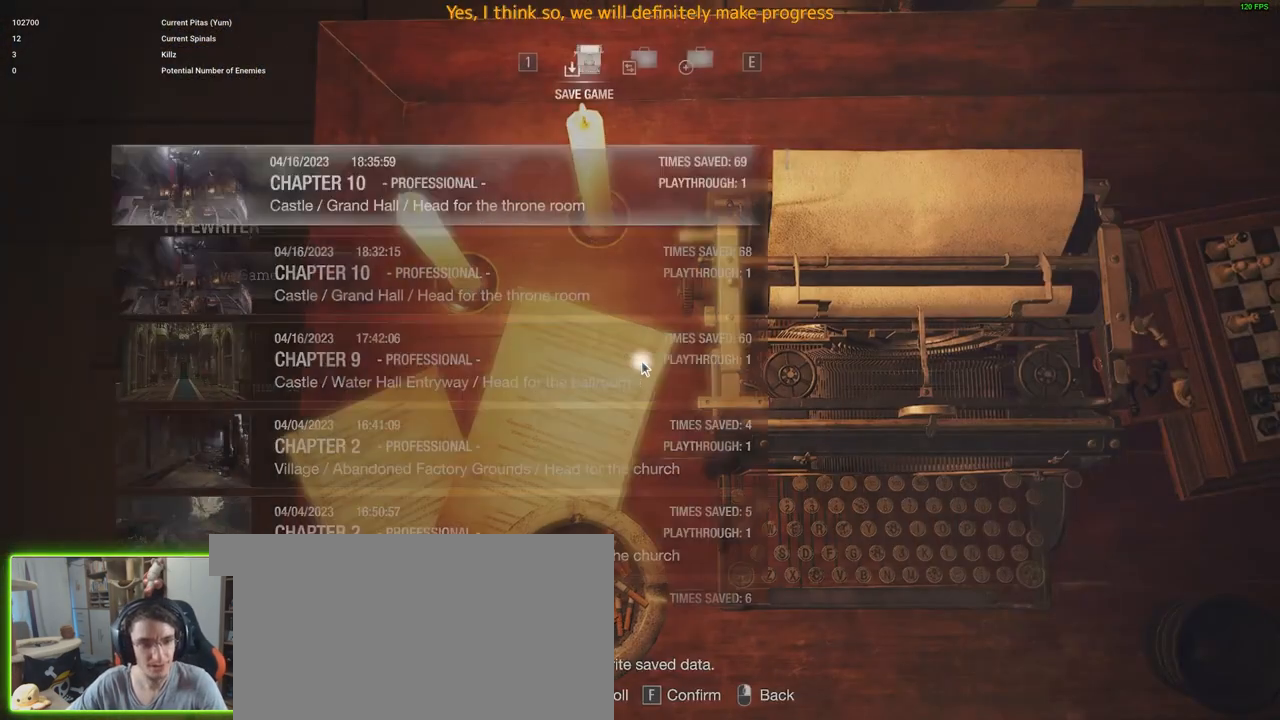
{"keys": [], "mouse": [], "events": [[16, "f", "up"]]}
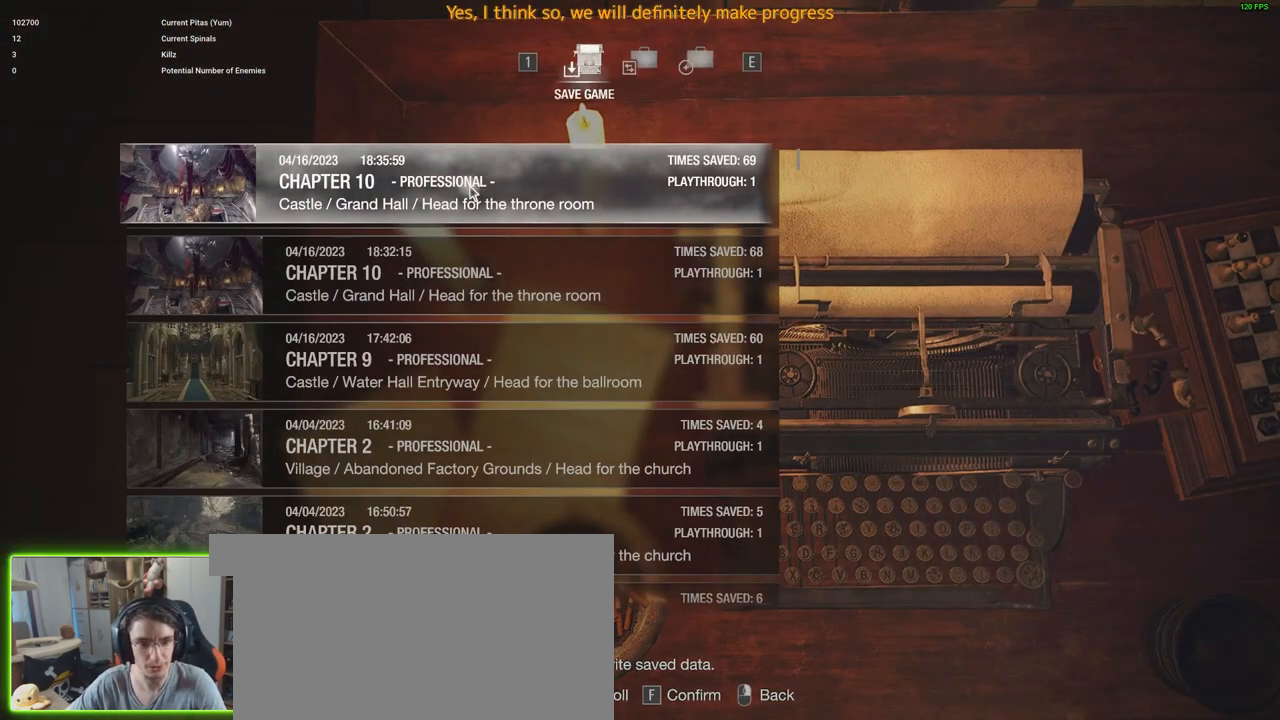
{"keys": [], "mouse": [], "events": []}
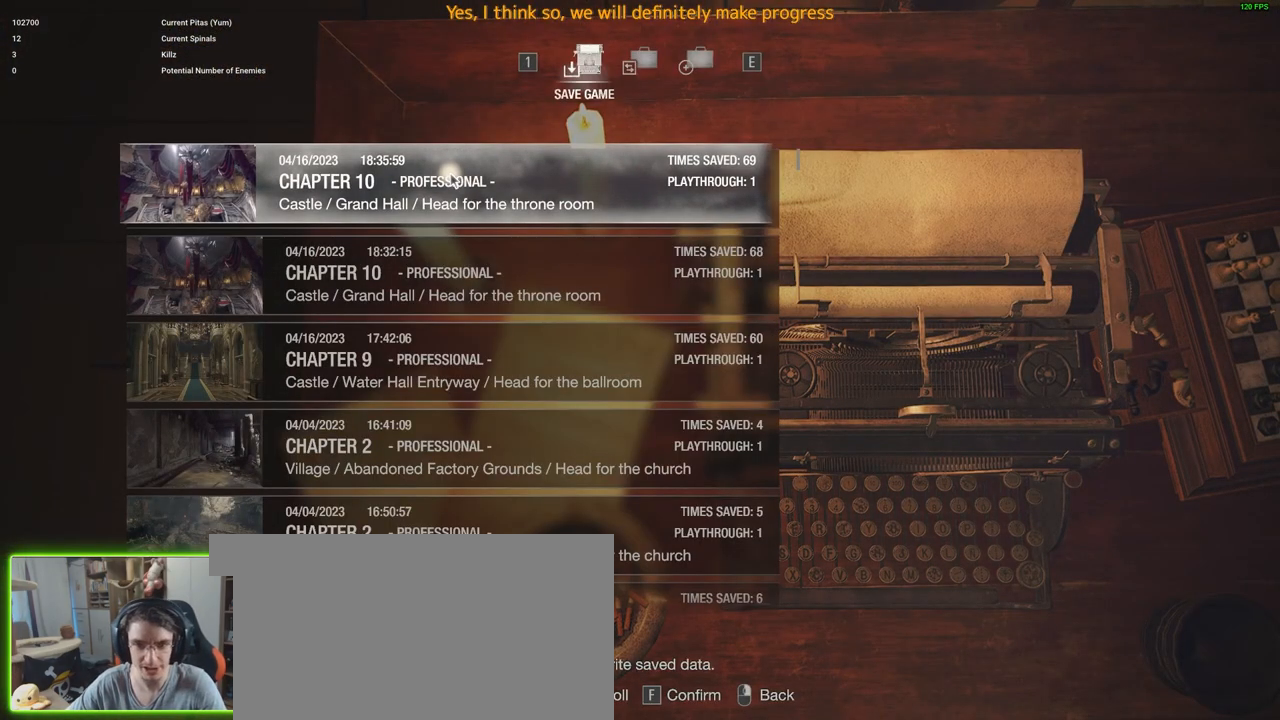
{"keys": [], "mouse": [], "events": []}
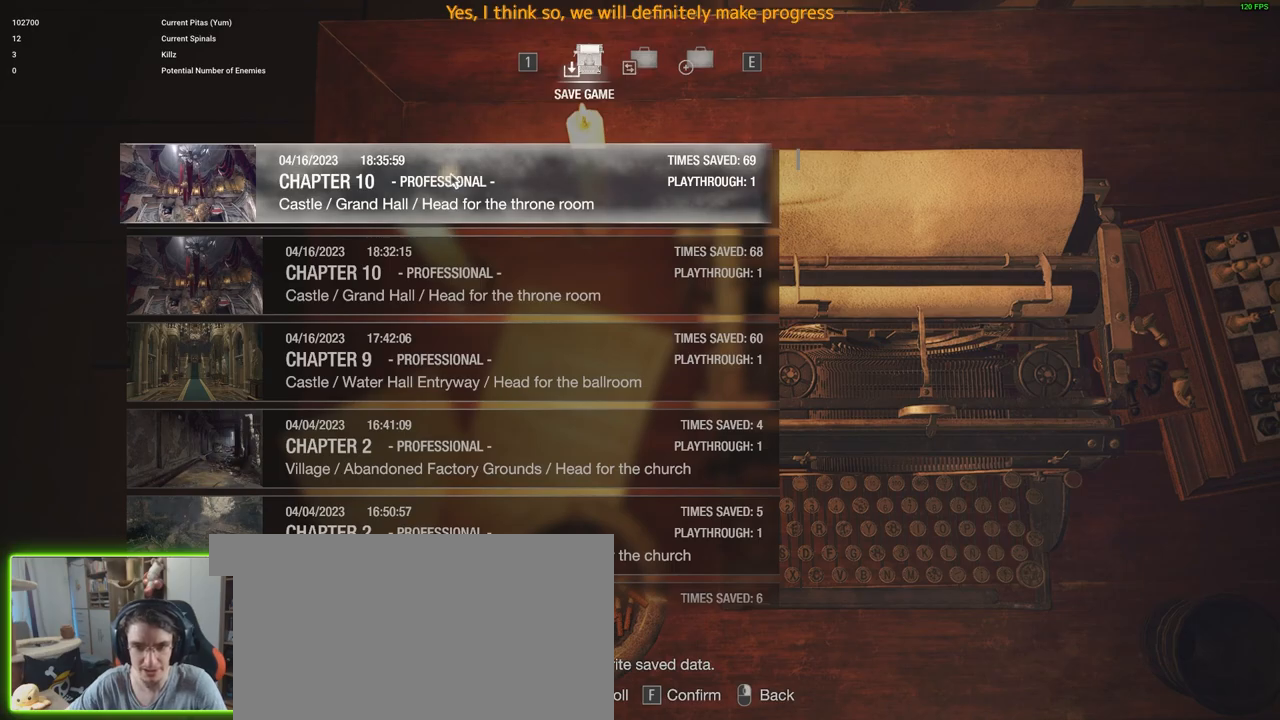
{"keys": [], "mouse": [], "events": [[383, "mouse_left", "down"], [466, "mouse_left", "up"]]}
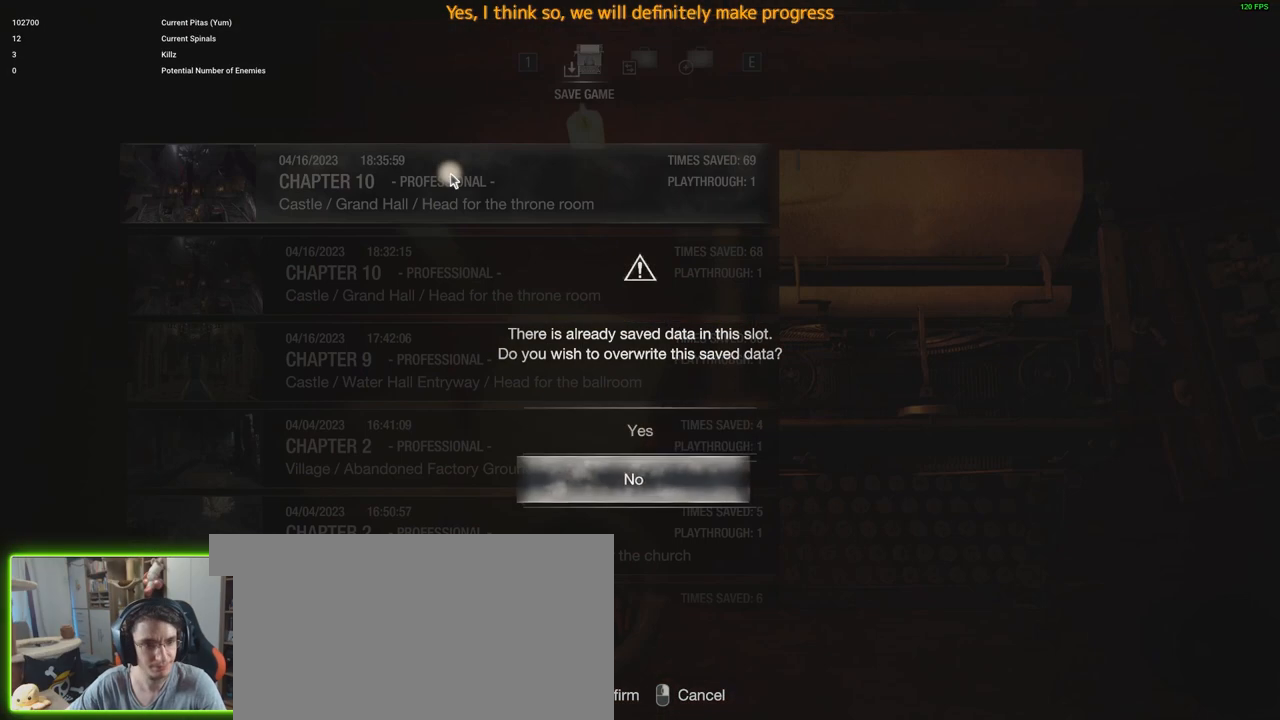
{"keys": [], "mouse": [], "events": [[16, "w", "down"], [166, "f", "down"], [166, "w", "up"], [266, "f", "up"]]}
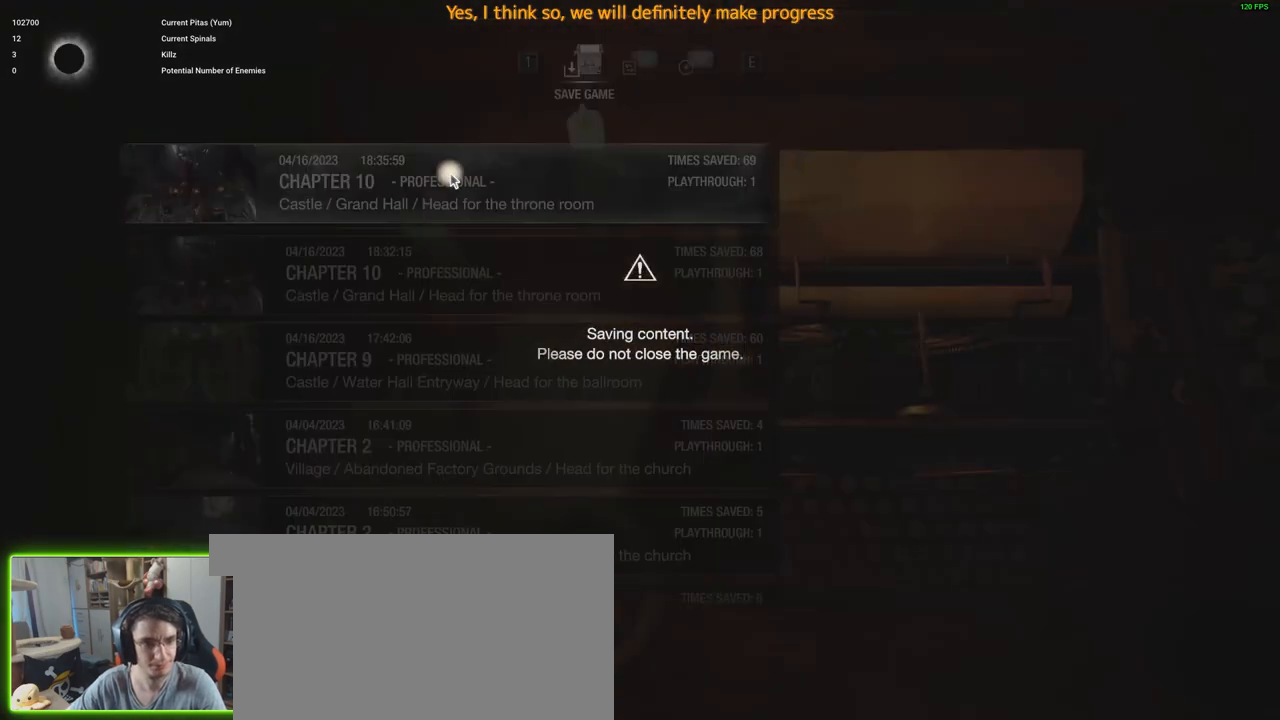
{"keys": [], "mouse": [], "events": []}
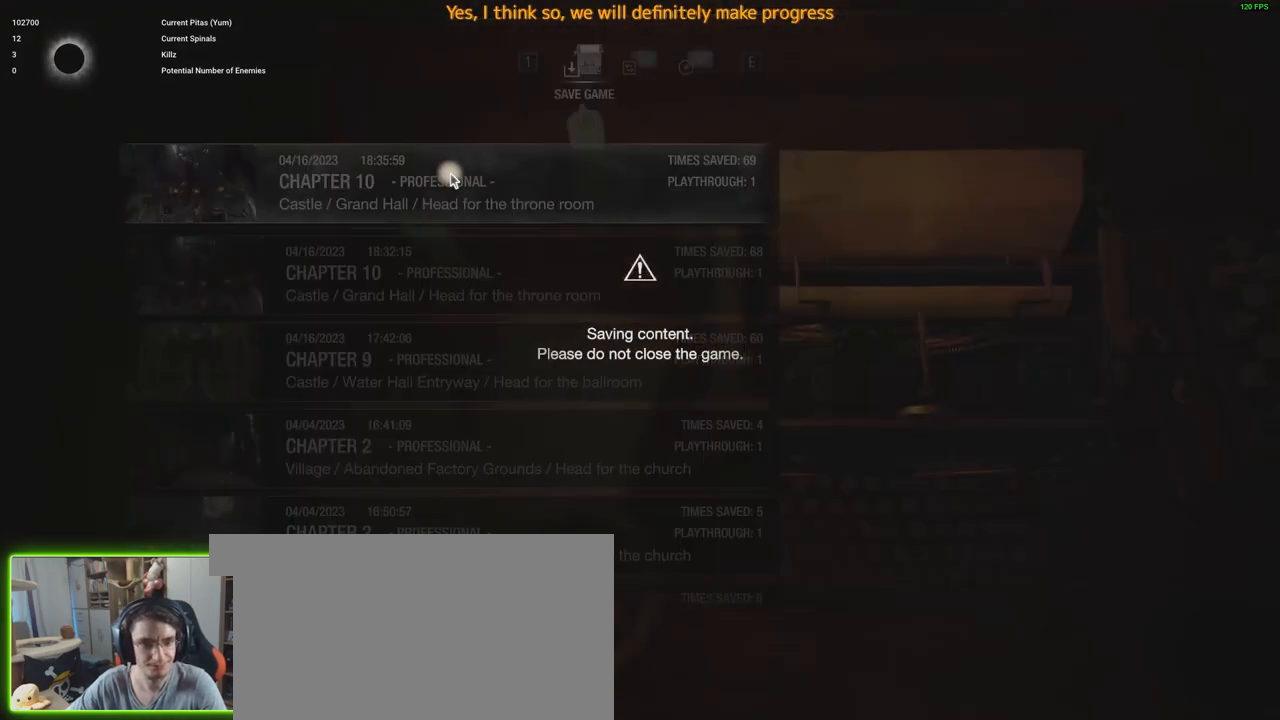
{"keys": ["w"], "mouse": [], "events": [[500, "w", "down"]]}
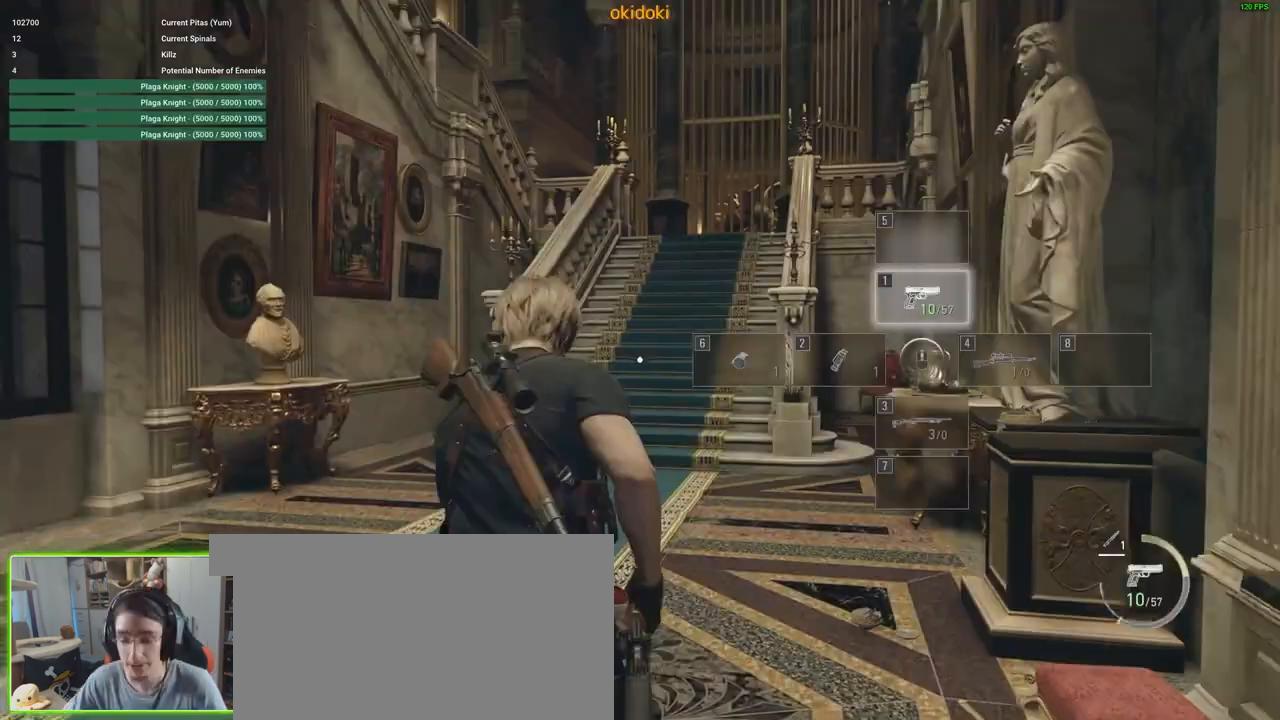
{"keys": ["w"], "mouse": [], "events": []}
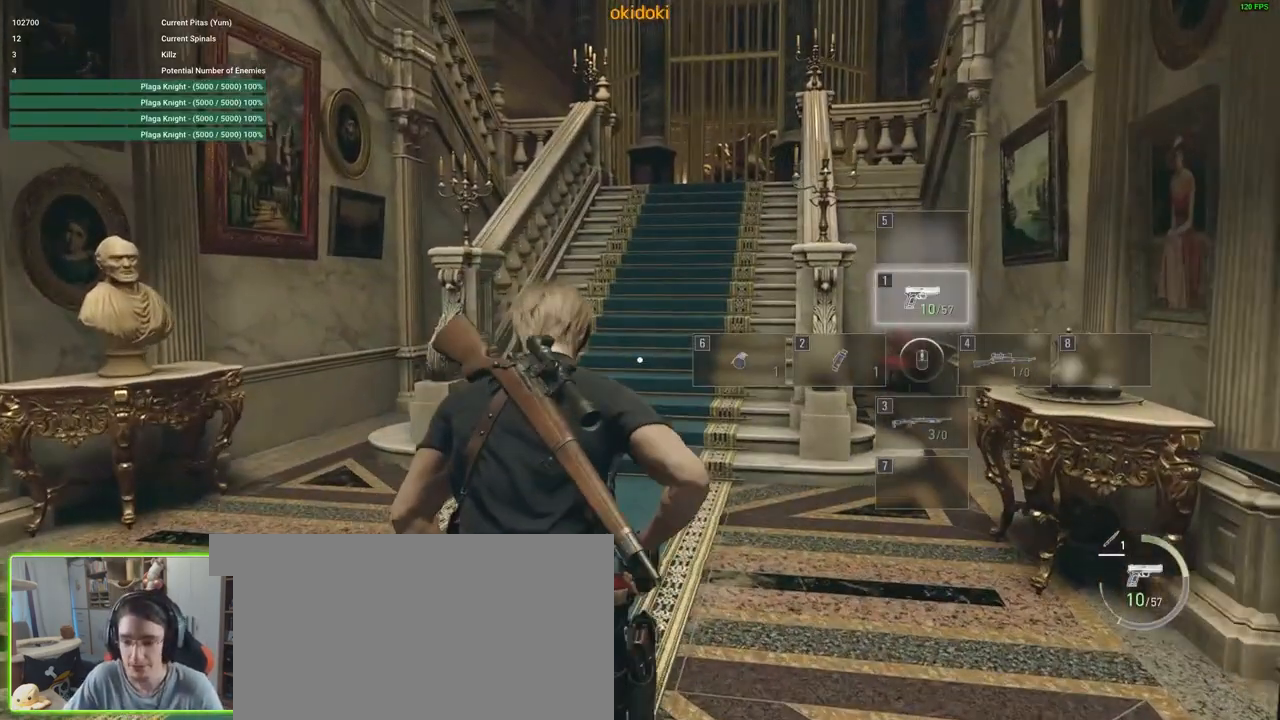
{"keys": ["w"], "mouse": [], "events": []}
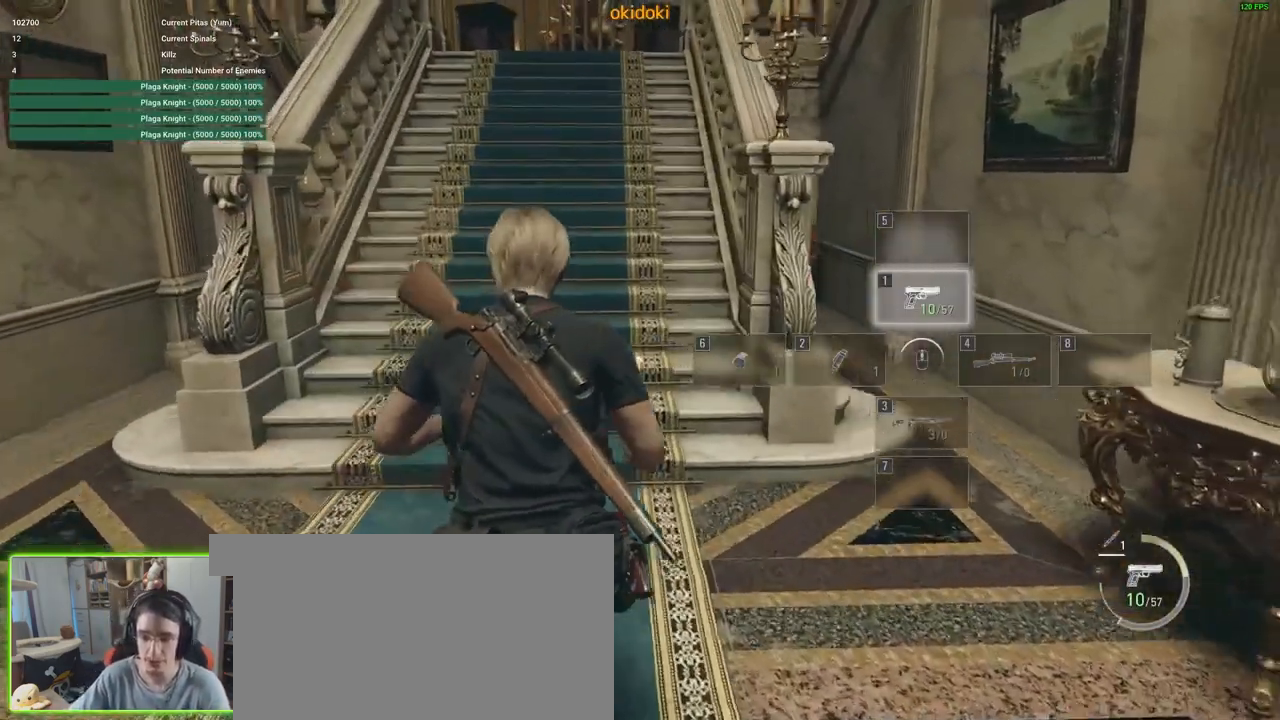
{"keys": ["e", "w"], "mouse": [], "events": [[283, "d", "down"], [316, "d", "up"], [500, "e", "down"]]}
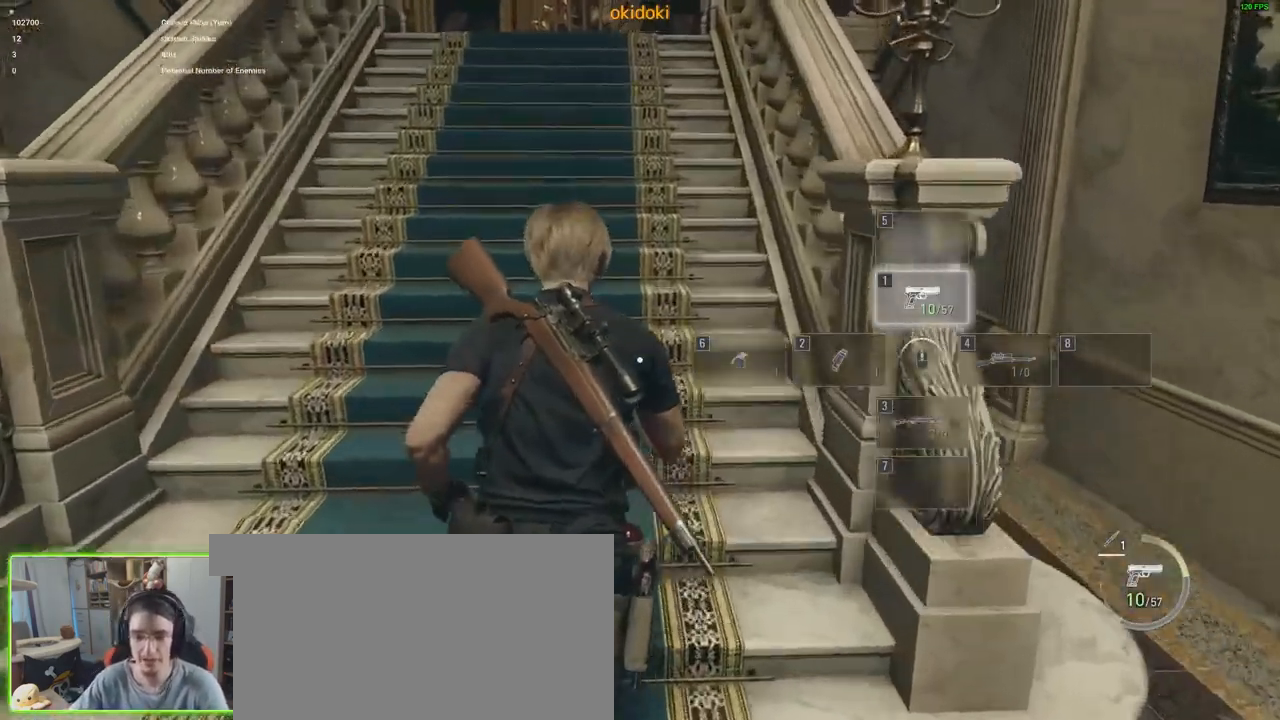
{"keys": ["shift", "w"], "mouse": [], "events": [[150, "e", "up"], [200, "shift", "down"]]}
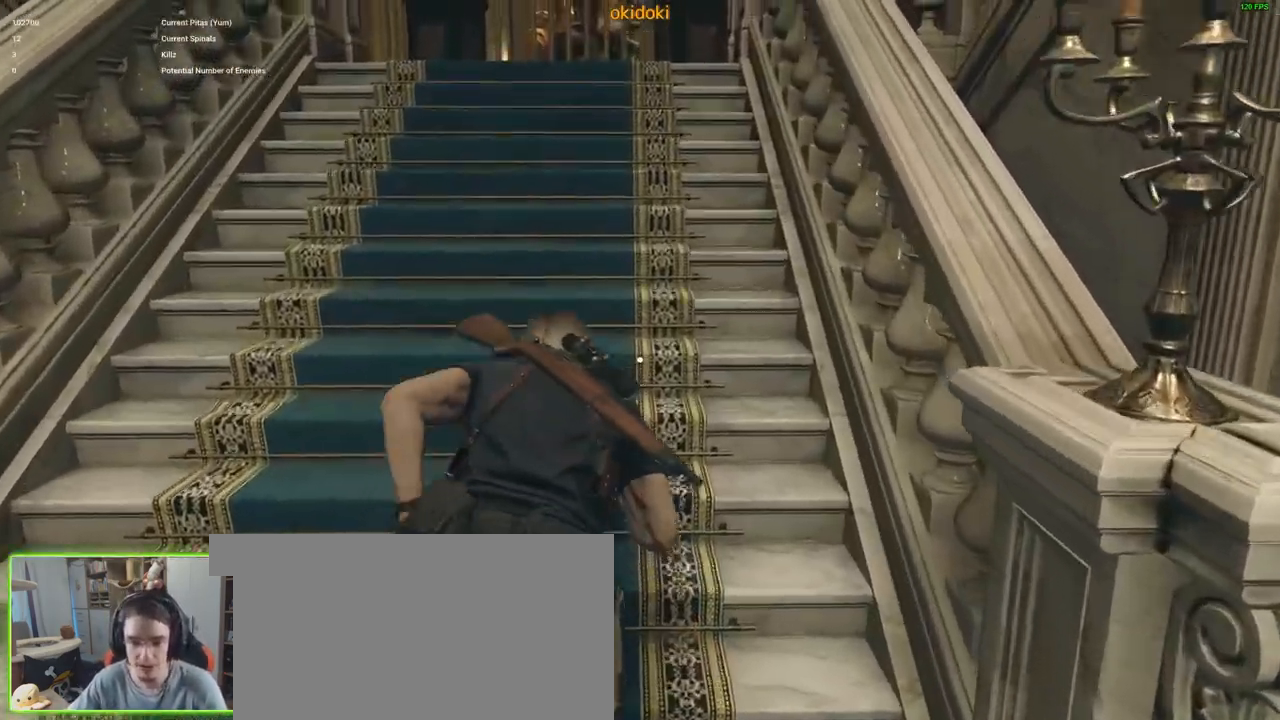
{"keys": ["shift", "w"], "mouse": [], "events": [[166, "shift", "up"], [300, "e", "down"], [350, "e", "up"], [450, "shift", "down"]]}
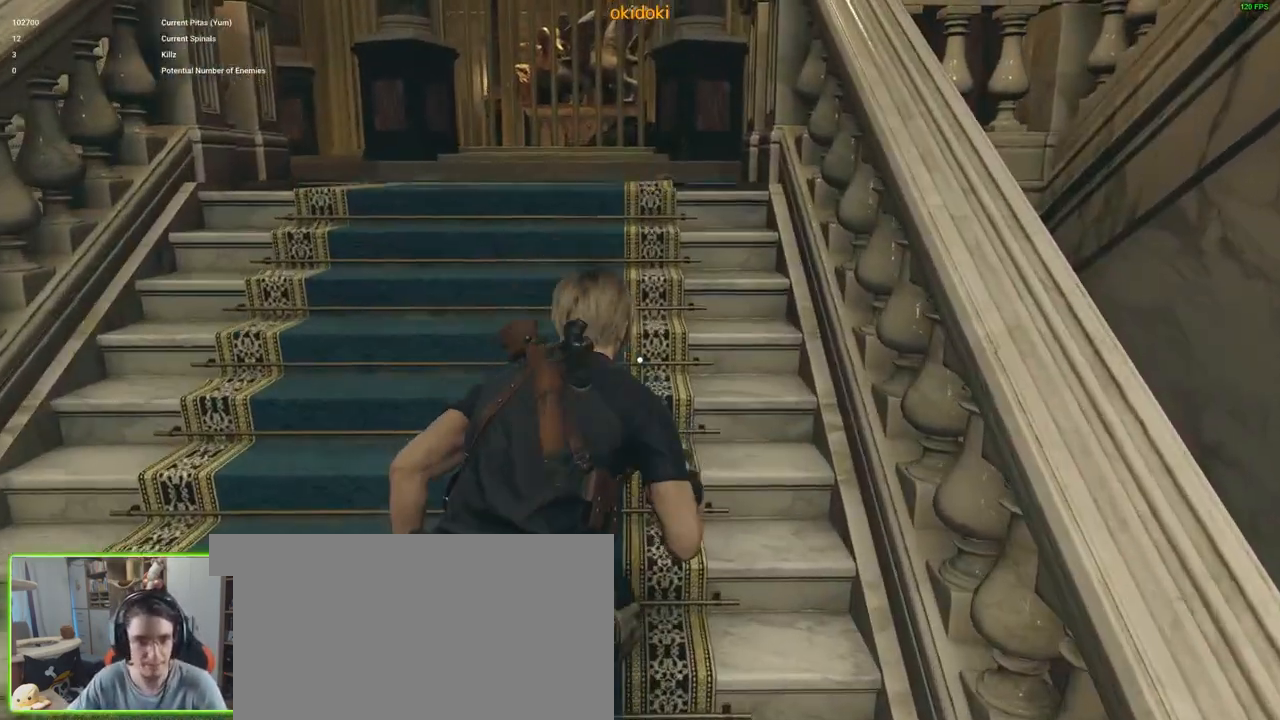
{"keys": ["shift", "w"], "mouse": [], "events": []}
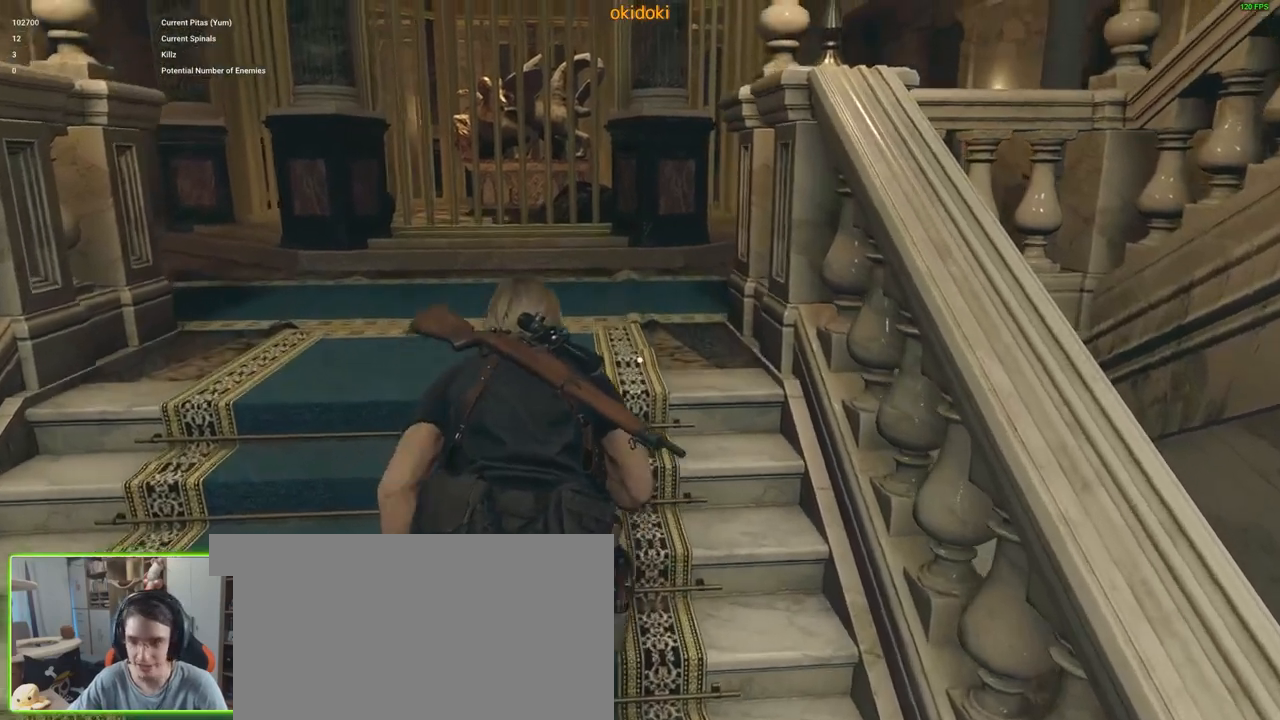
{"keys": ["w"], "mouse": [], "events": [[66, "shift", "up"], [250, "4", "down"], [433, "4", "up"]]}
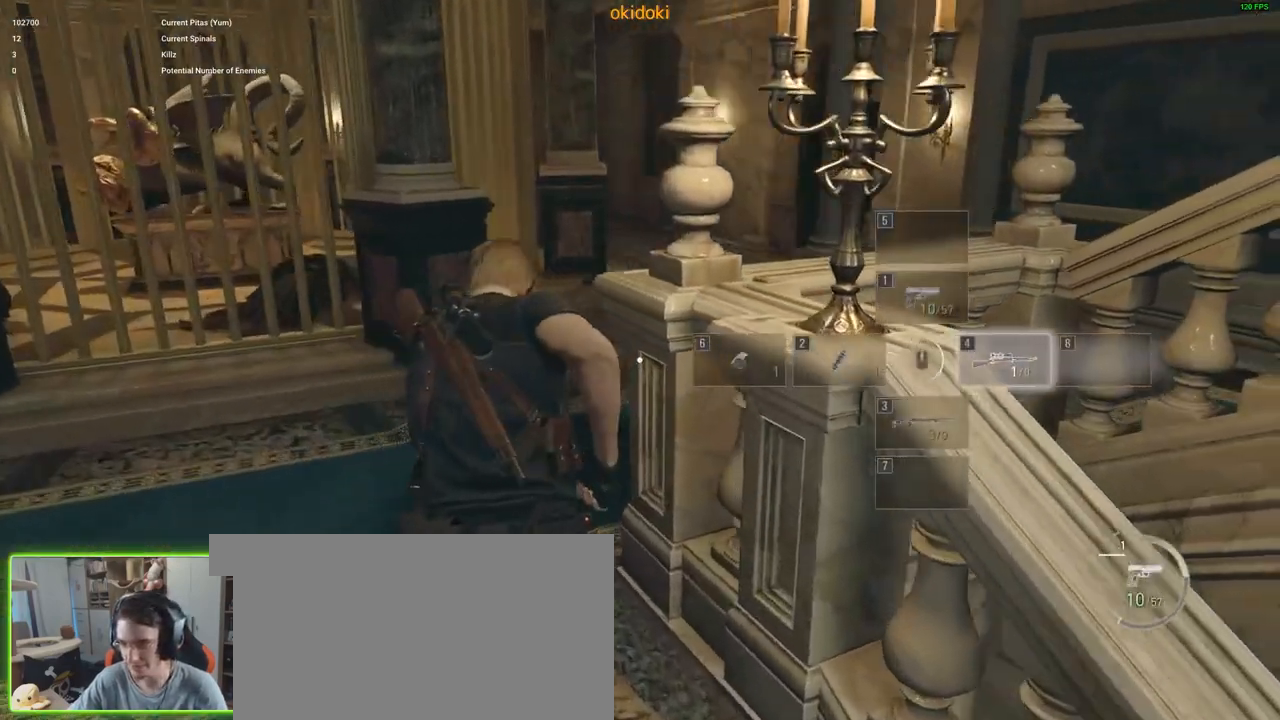
{"keys": [], "mouse": [], "events": [[16, "w", "up"], [66, "tab", "down"], [166, "tab", "up"]]}
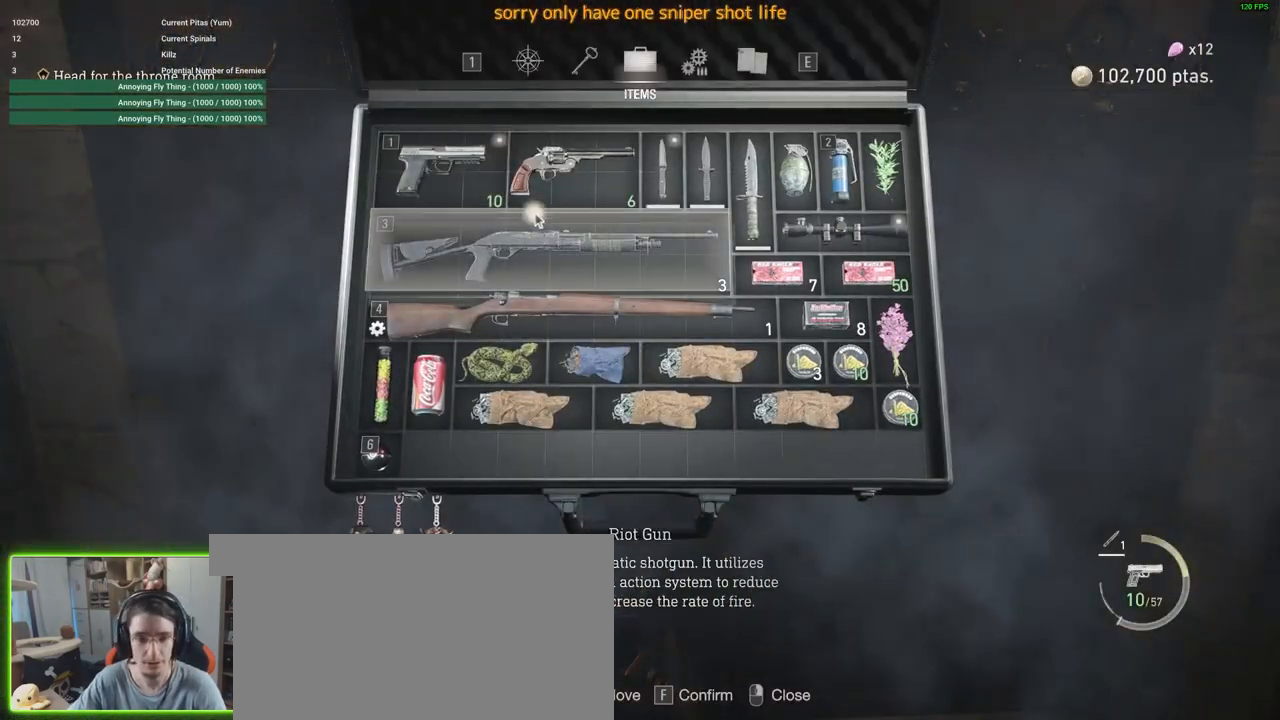
{"keys": [], "mouse": [], "events": [[266, "mouse_left", "down"], [316, "mouse_left", "up"]]}
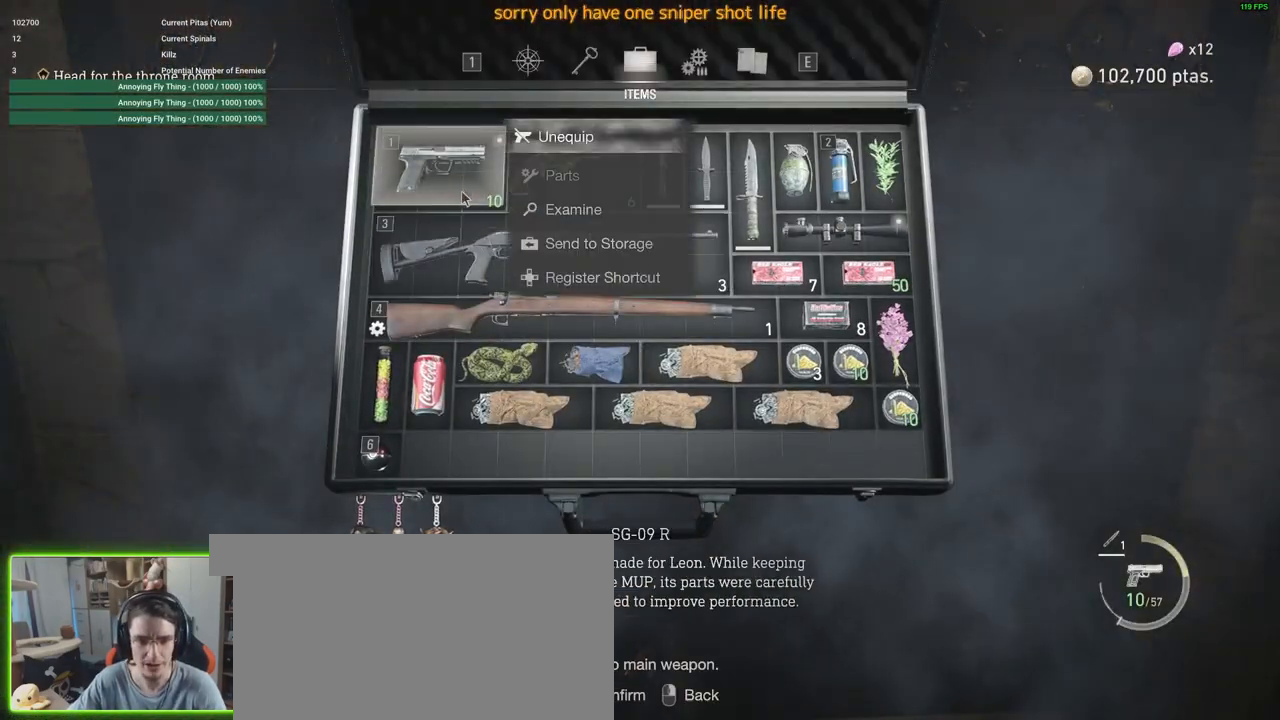
{"keys": [], "mouse": [], "events": []}